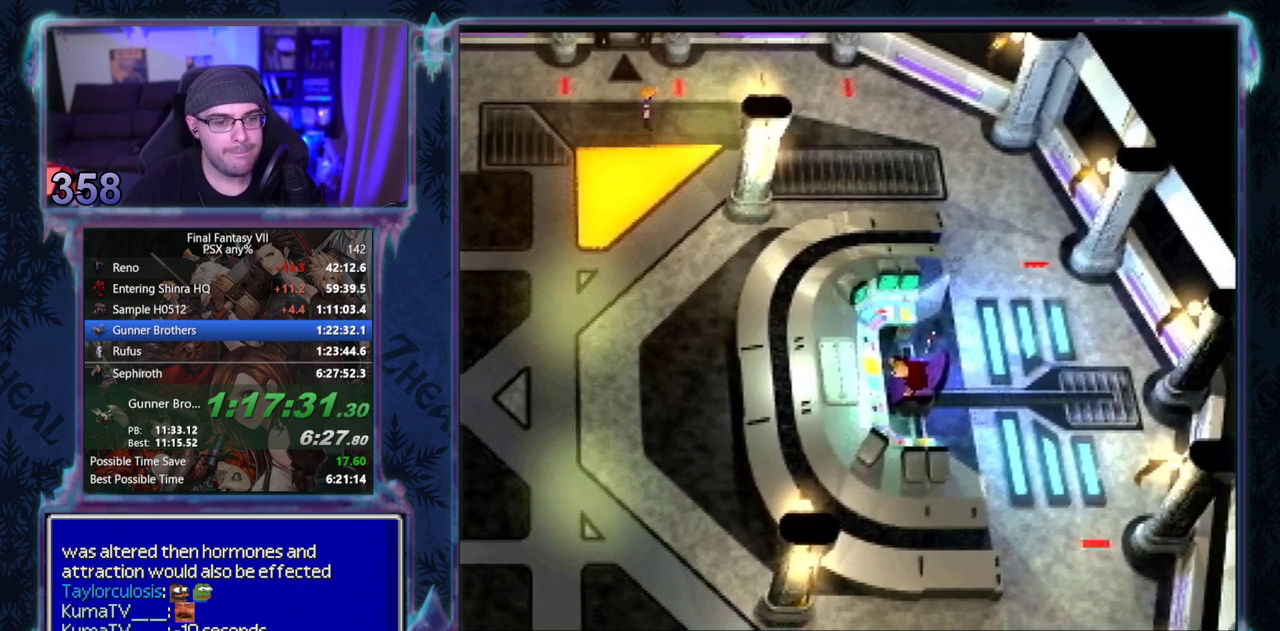
Gameplay with a controller (PlayStation layout); each line is a JSON object with the inputs held at the frame after it. Not read: L3 R3 right_stick.
{"buttons": ["CIRCLE"], "left_stick": "center"}
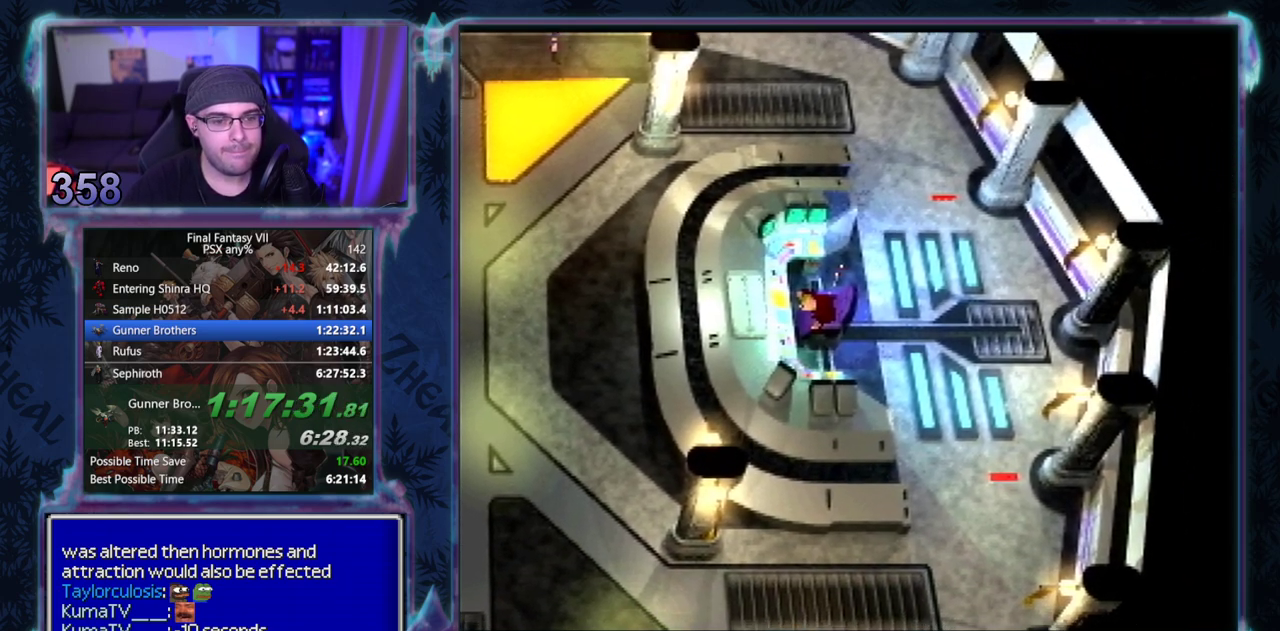
{"buttons": ["CIRCLE"], "left_stick": "center"}
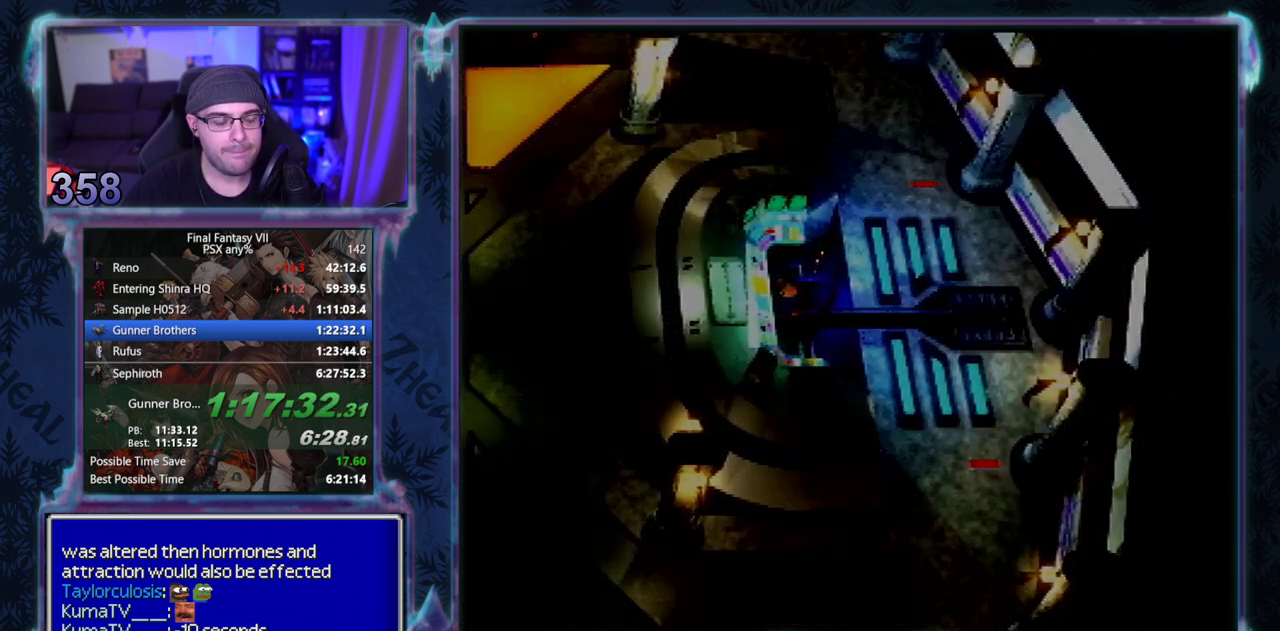
{"buttons": ["CIRCLE"], "left_stick": "center"}
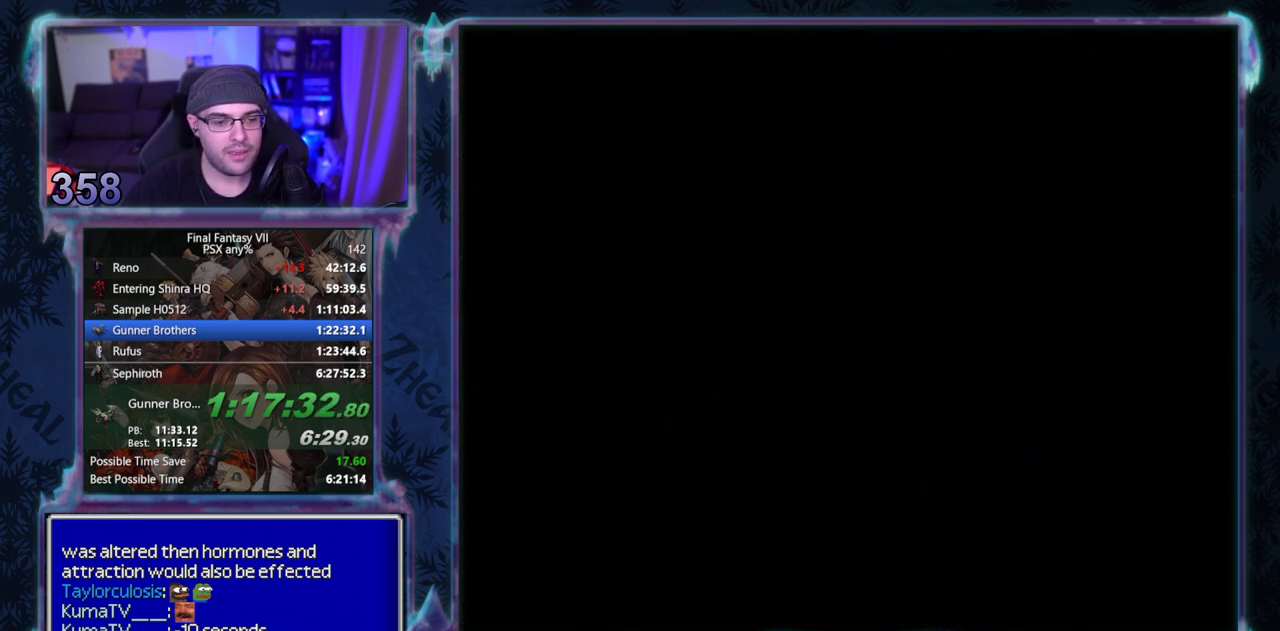
{"buttons": [], "left_stick": "center"}
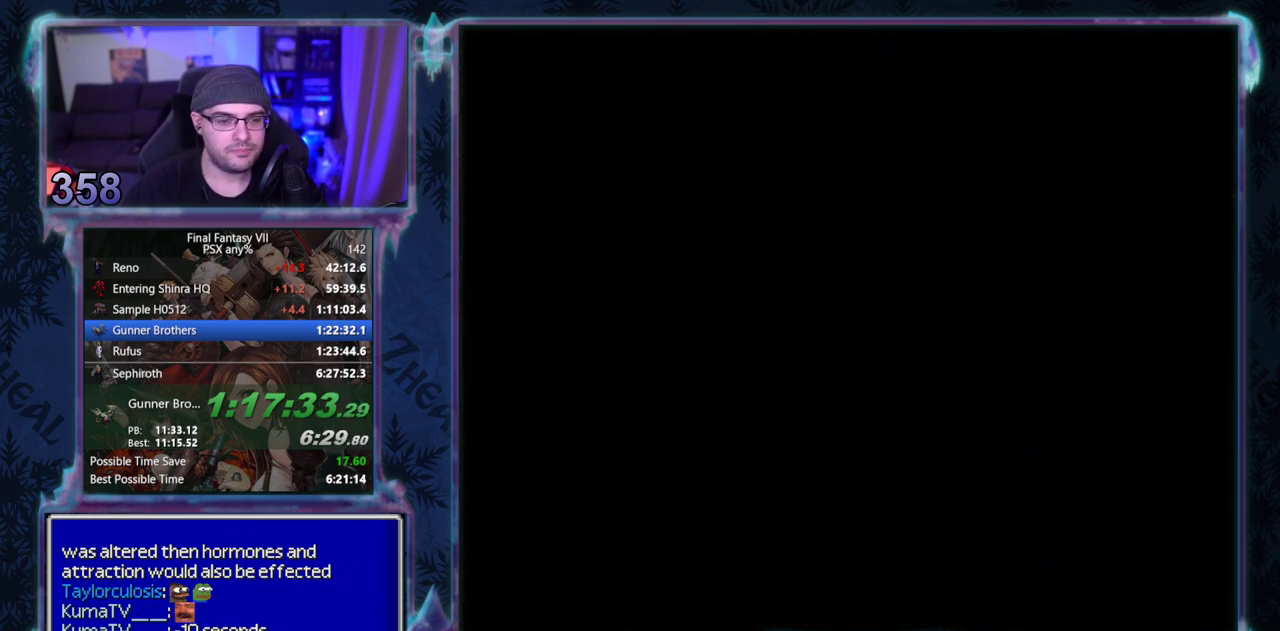
{"buttons": [], "left_stick": "center"}
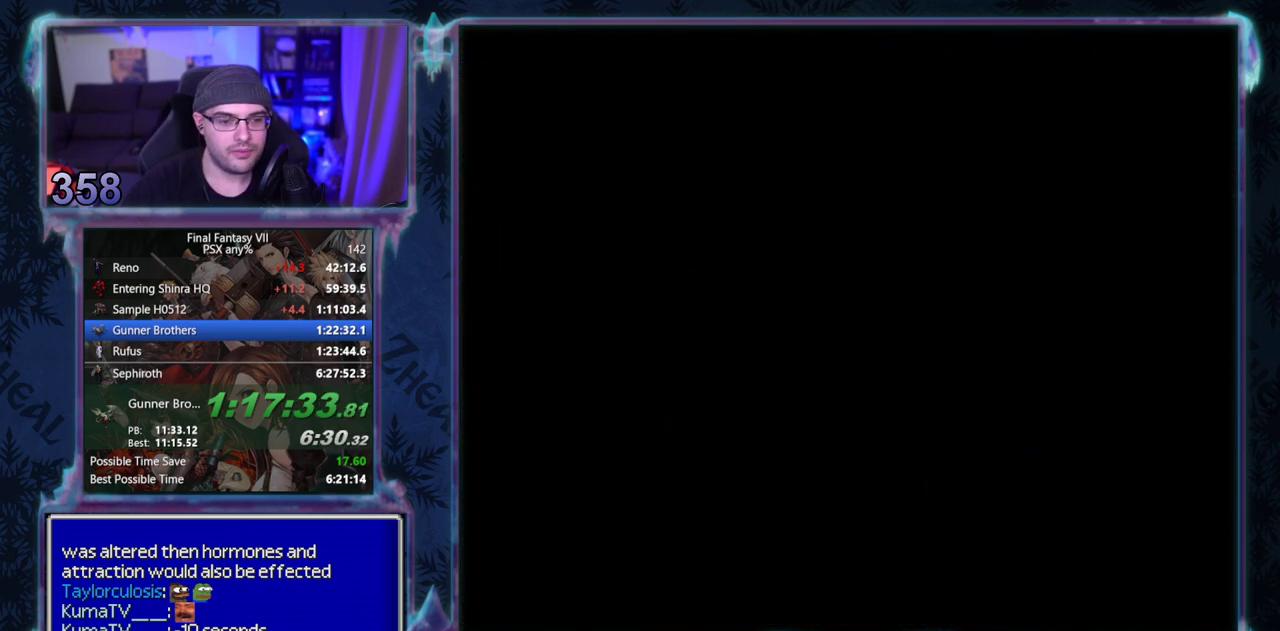
{"buttons": [], "left_stick": "center"}
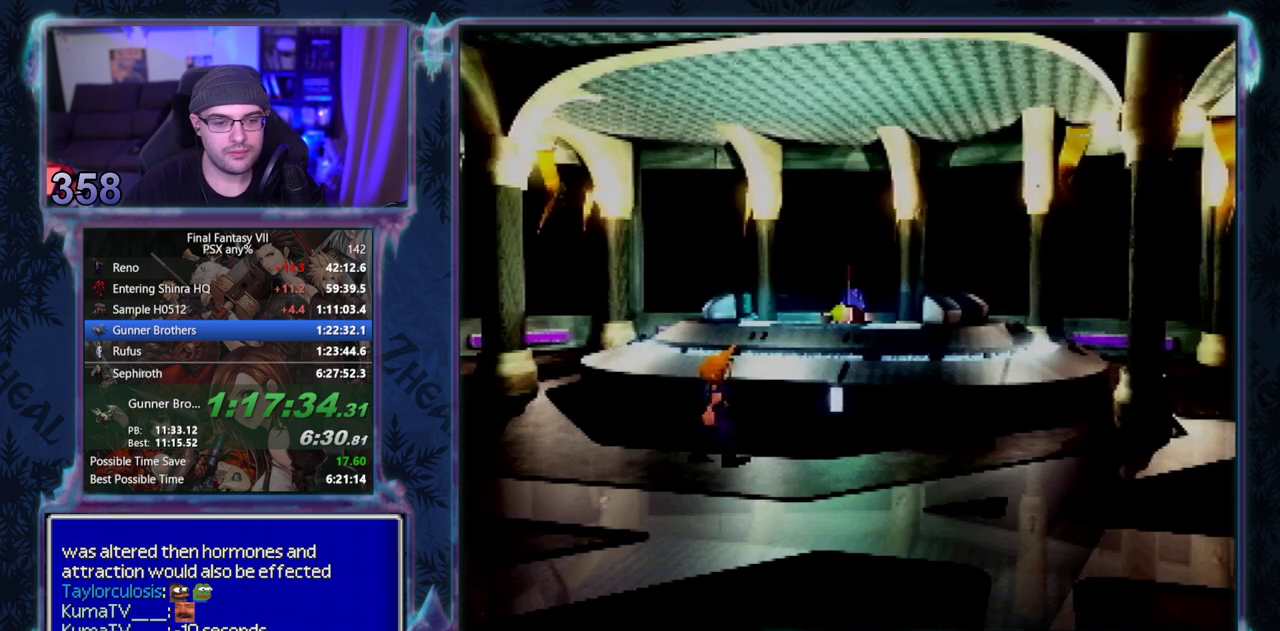
{"buttons": ["CIRCLE"], "left_stick": "center"}
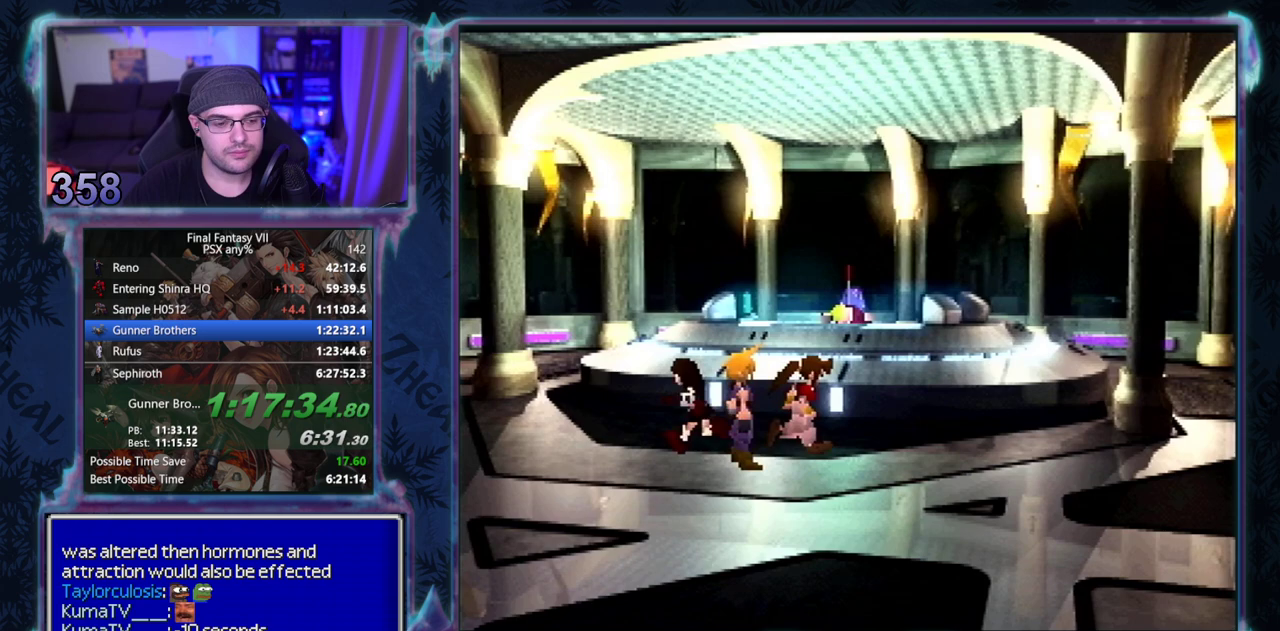
{"buttons": [], "left_stick": "center"}
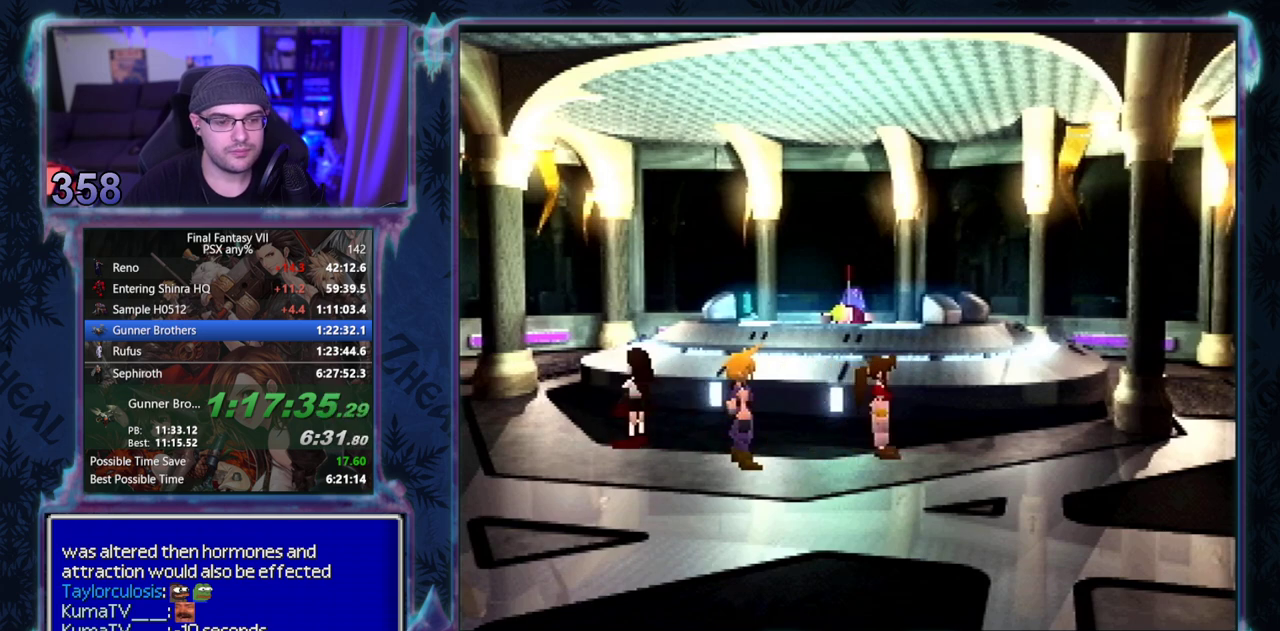
{"buttons": [], "left_stick": "center"}
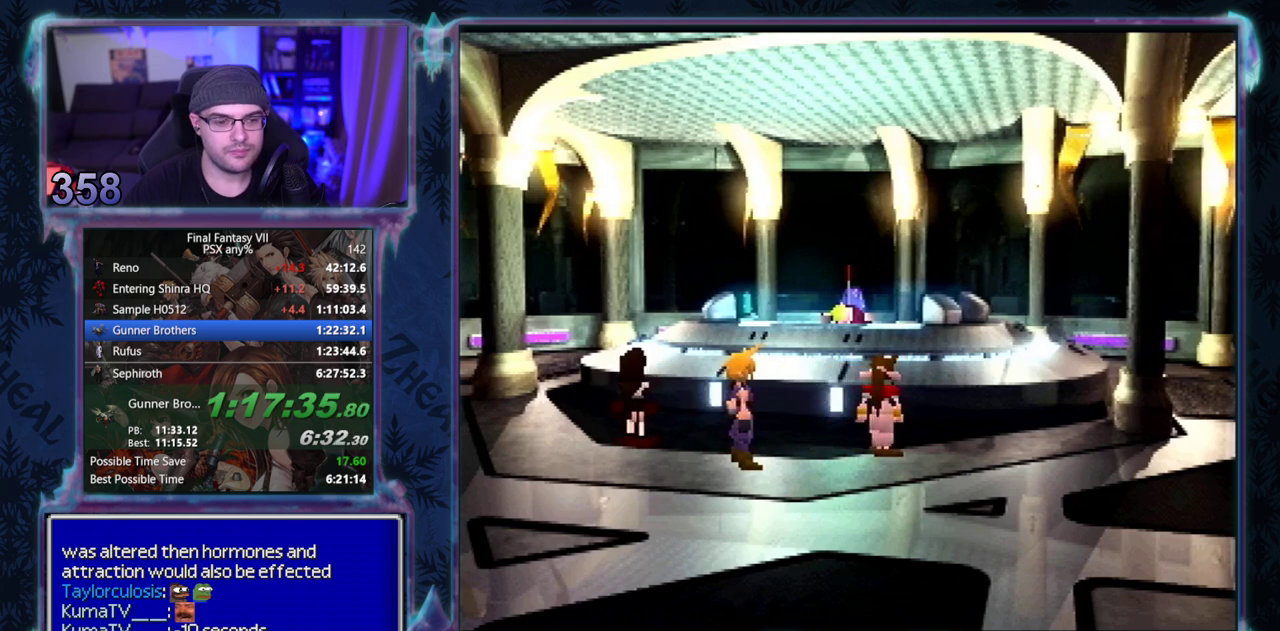
{"buttons": ["CIRCLE"], "left_stick": "center"}
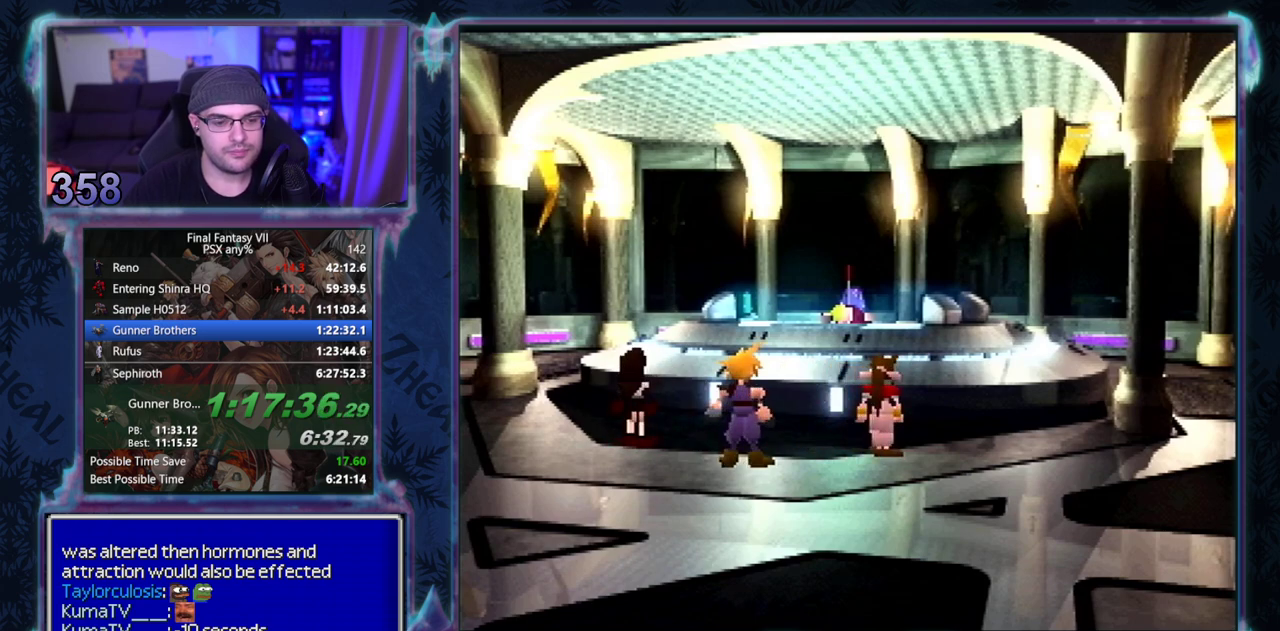
{"buttons": [], "left_stick": "center"}
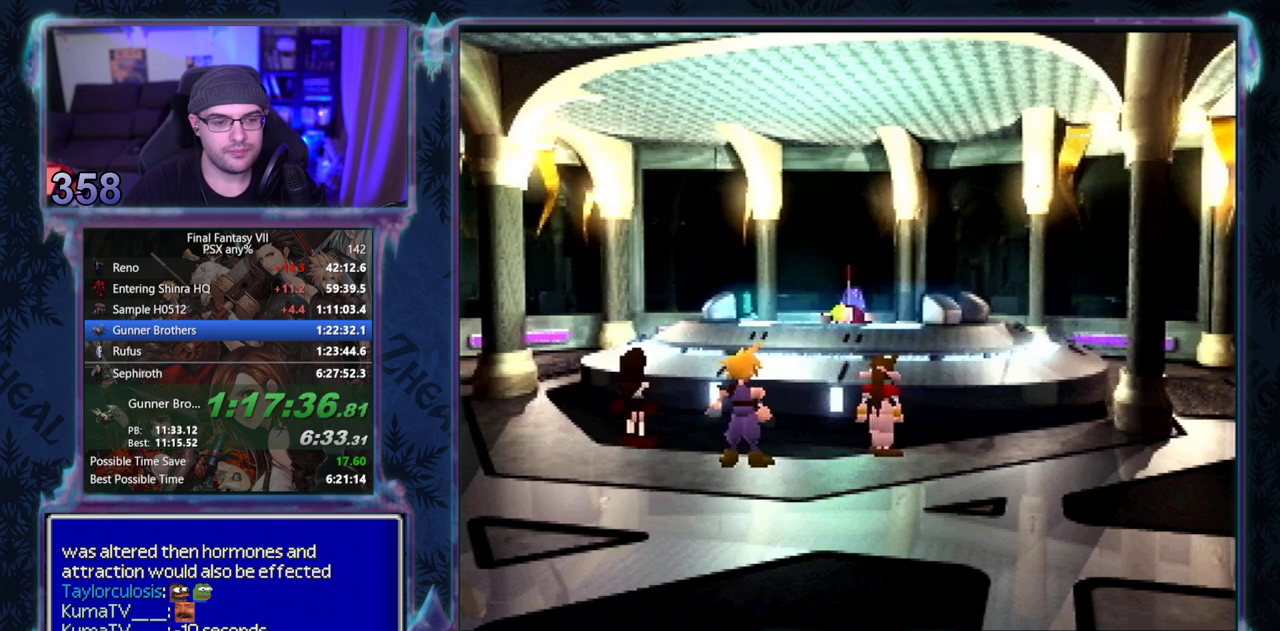
{"buttons": ["CIRCLE"], "left_stick": "center"}
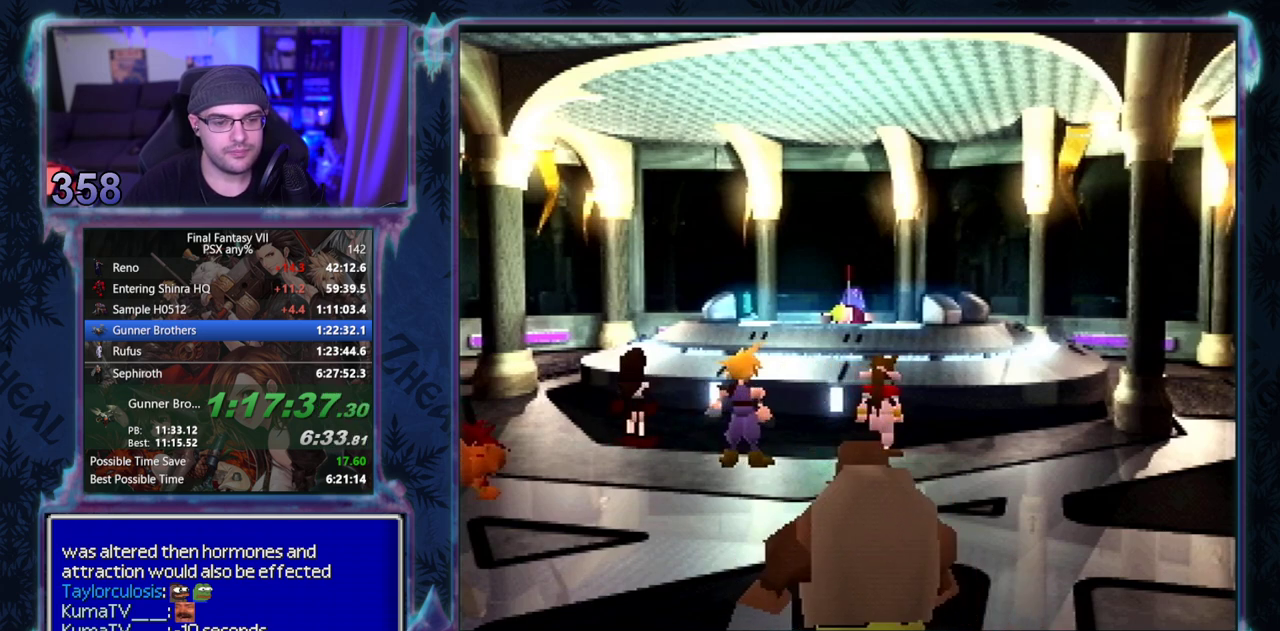
{"buttons": [], "left_stick": "center"}
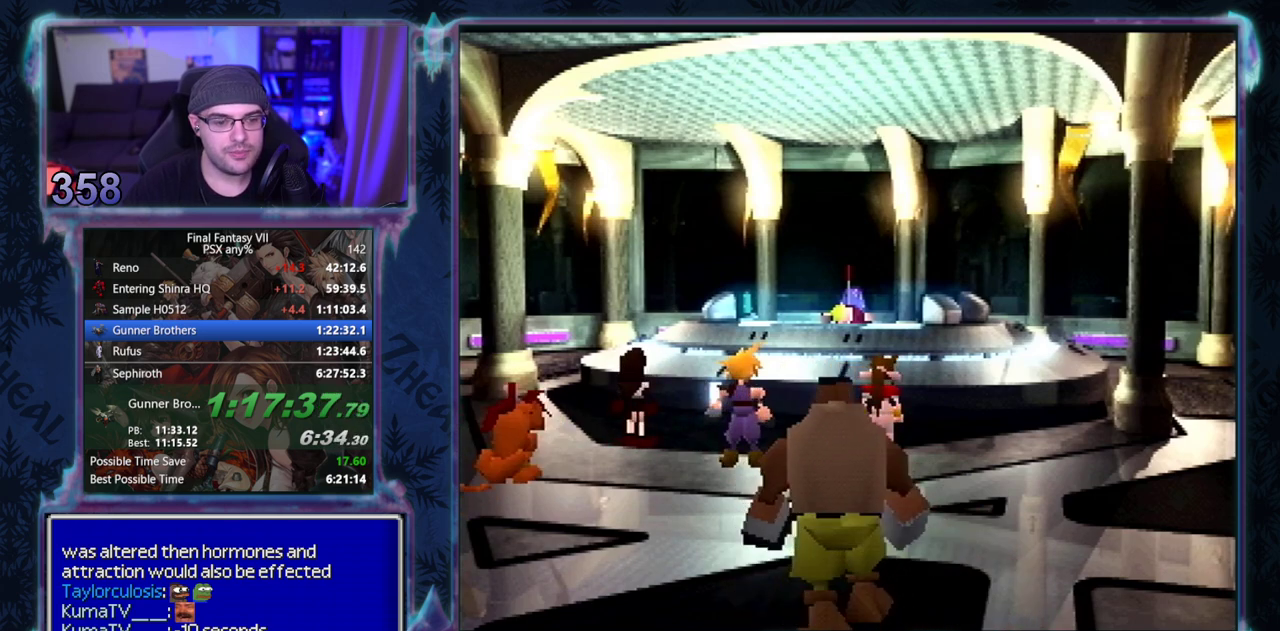
{"buttons": ["CIRCLE"], "left_stick": "center"}
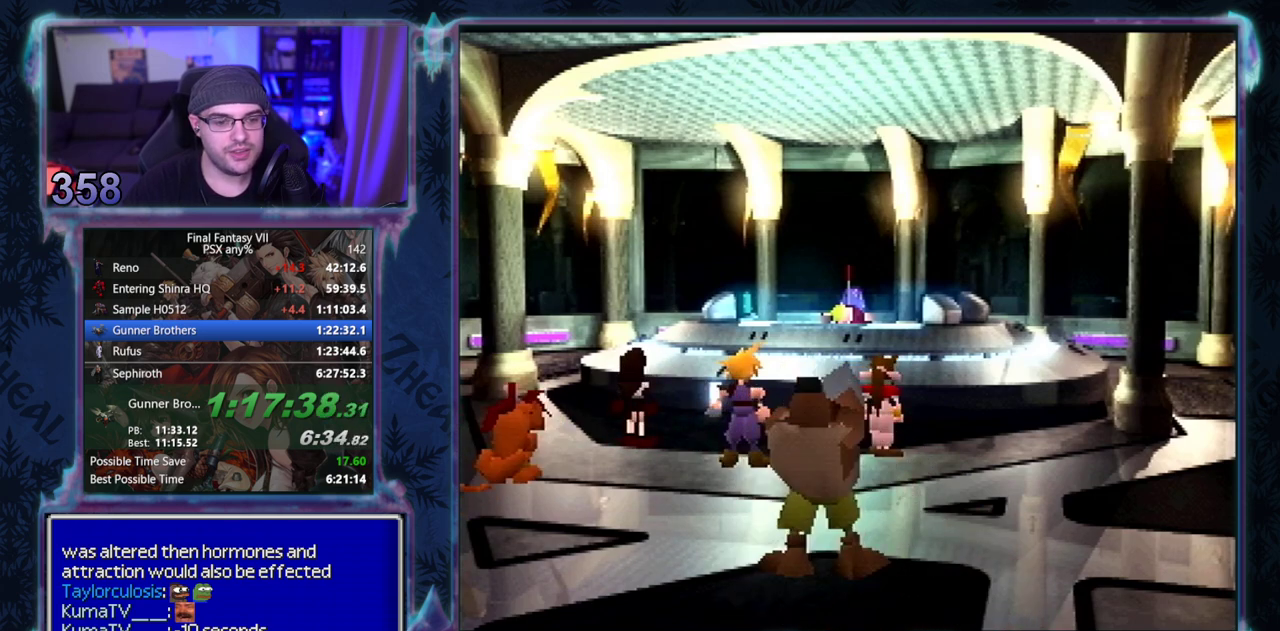
{"buttons": [], "left_stick": "center"}
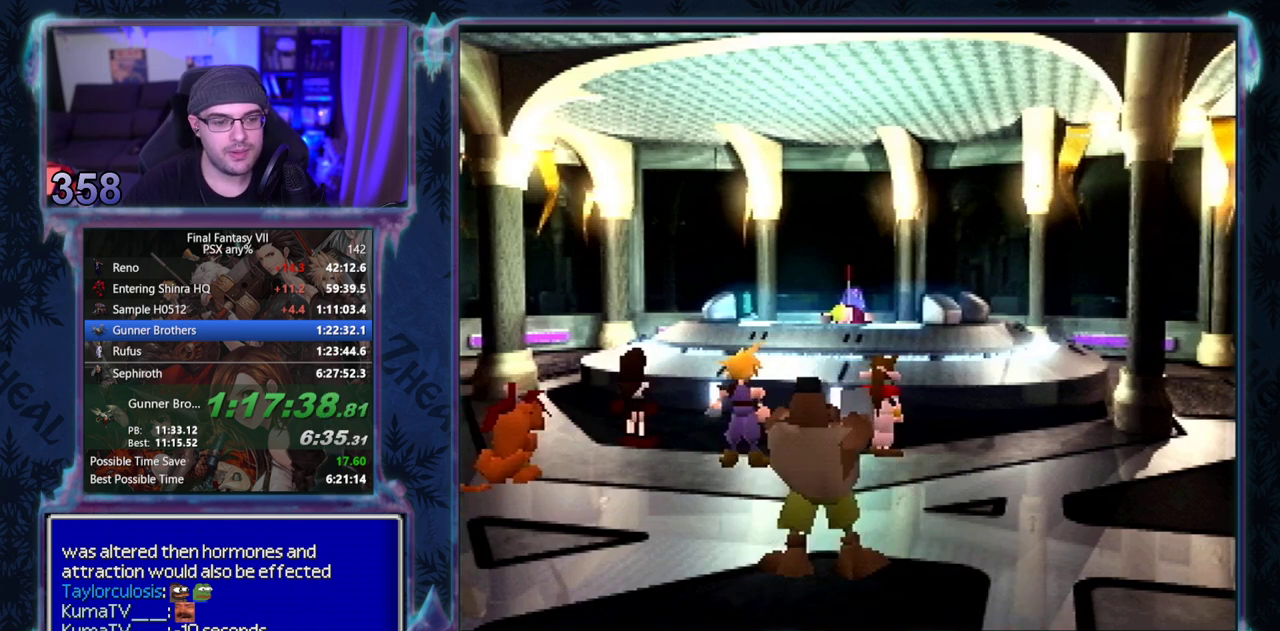
{"buttons": [], "left_stick": "center"}
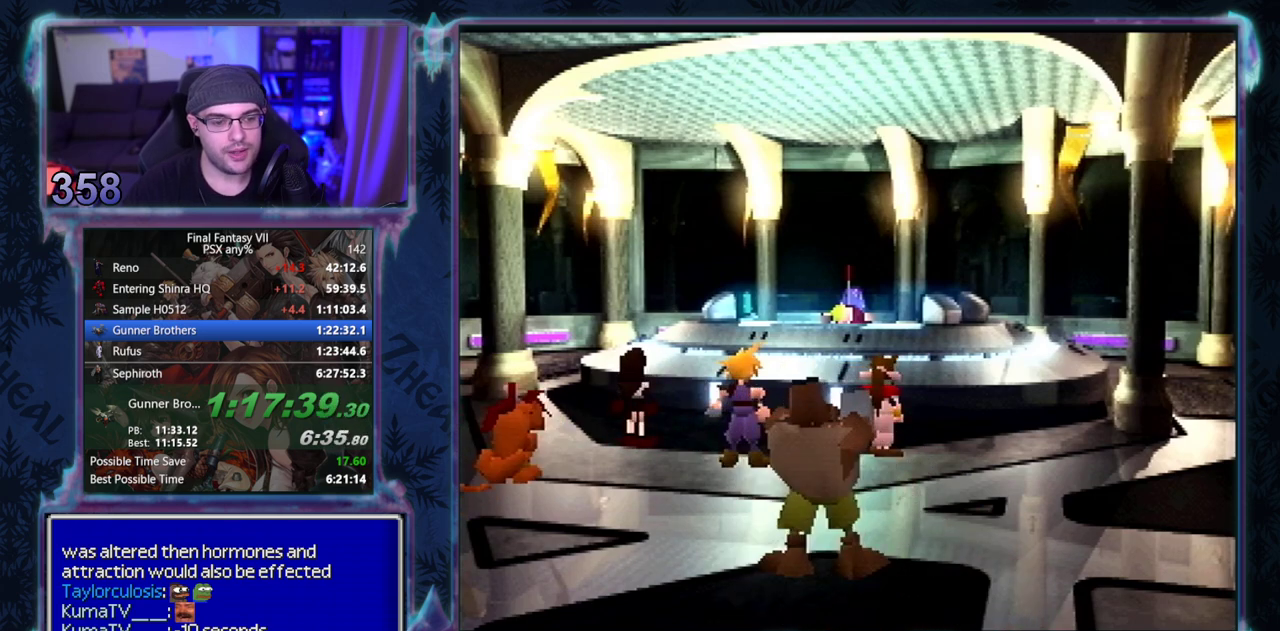
{"buttons": ["CIRCLE"], "left_stick": "center"}
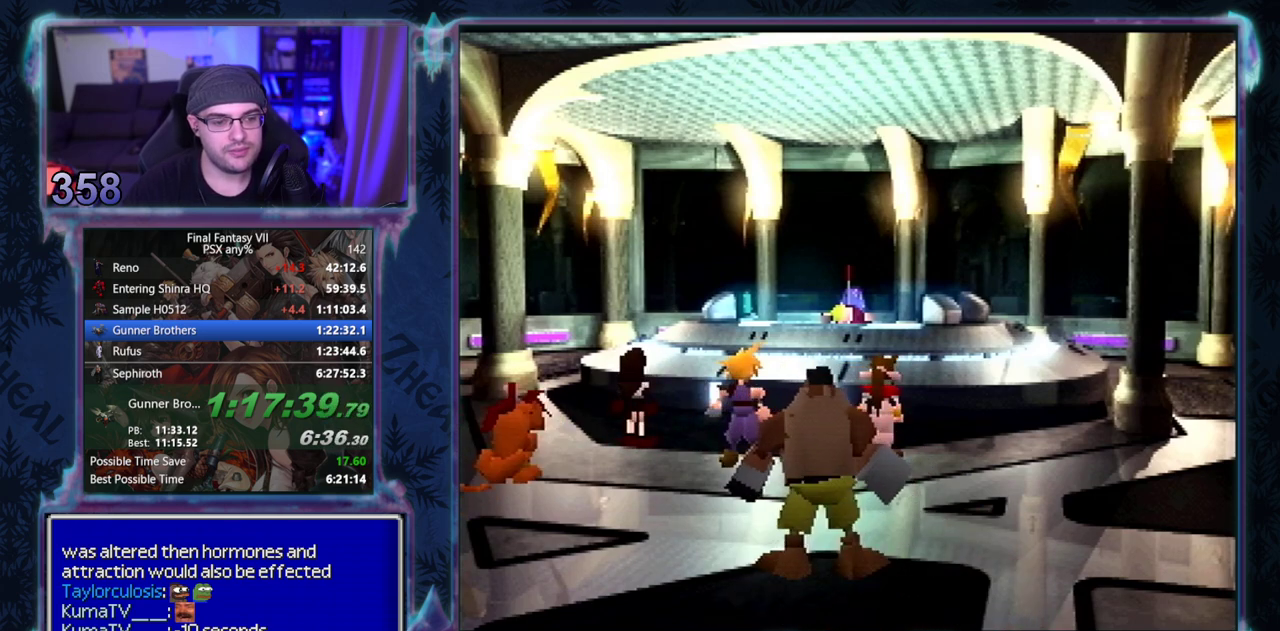
{"buttons": [], "left_stick": "center"}
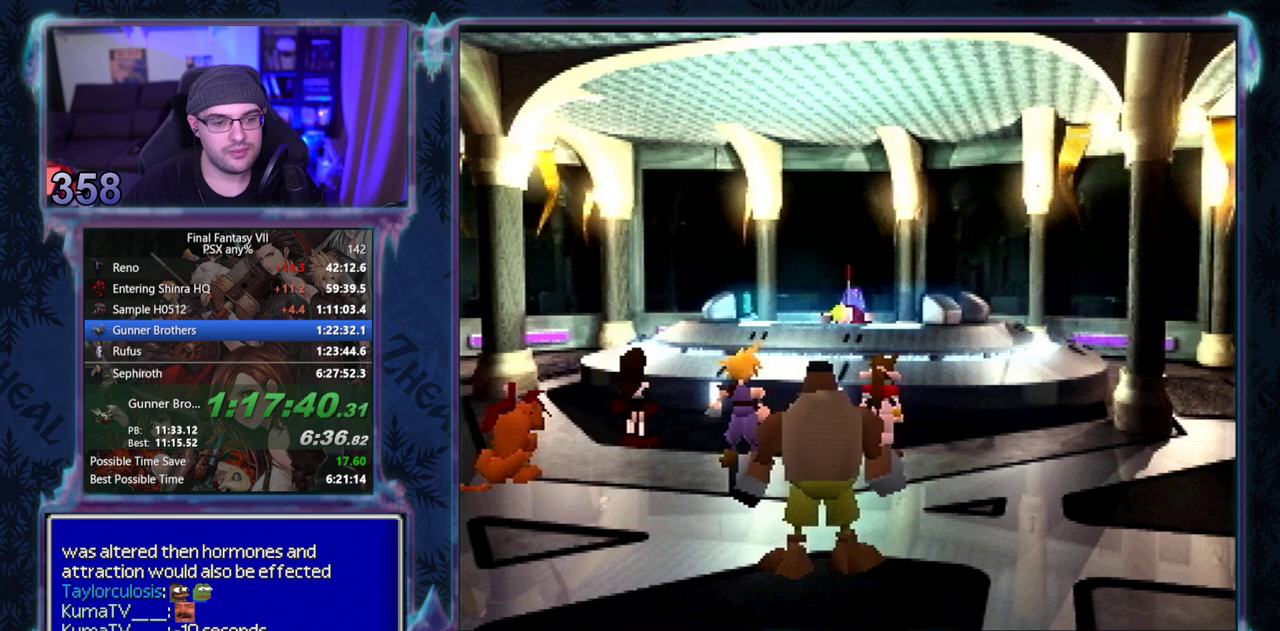
{"buttons": [], "left_stick": "center"}
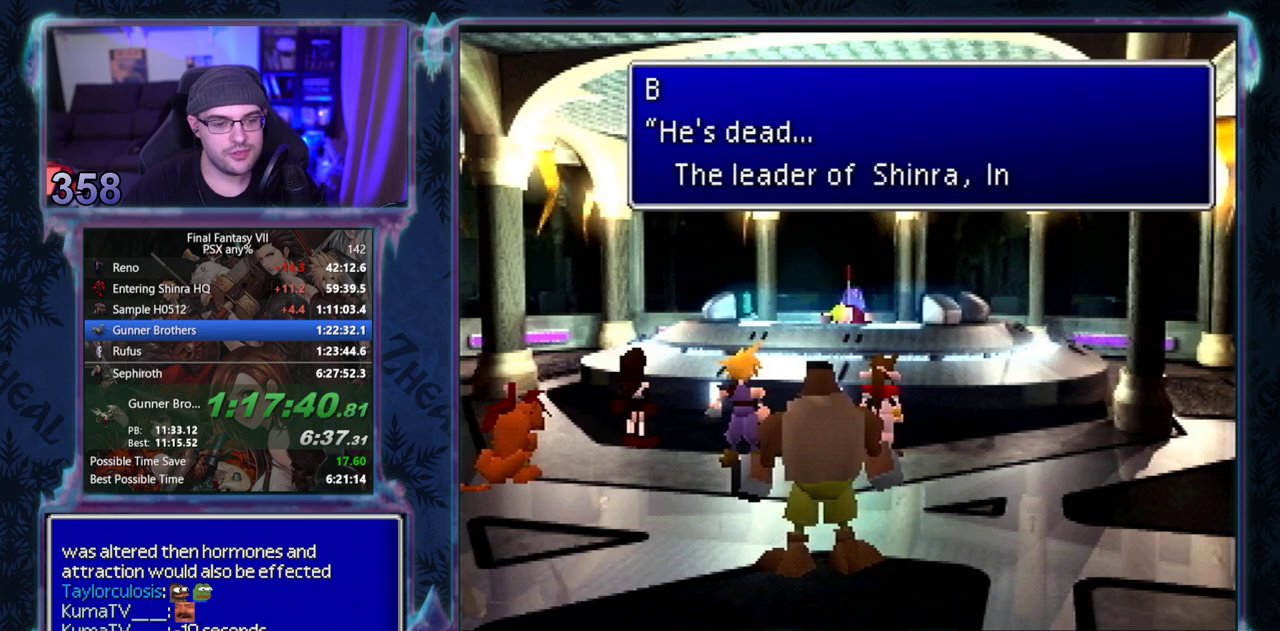
{"buttons": ["CIRCLE"], "left_stick": "center"}
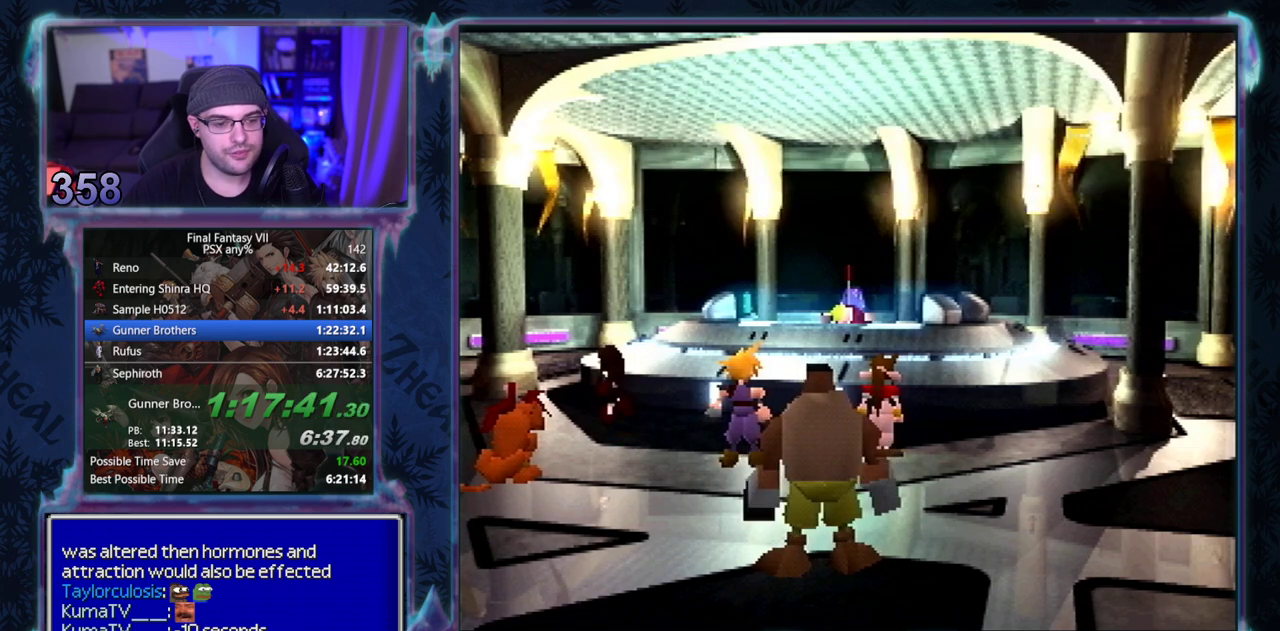
{"buttons": [], "left_stick": "center"}
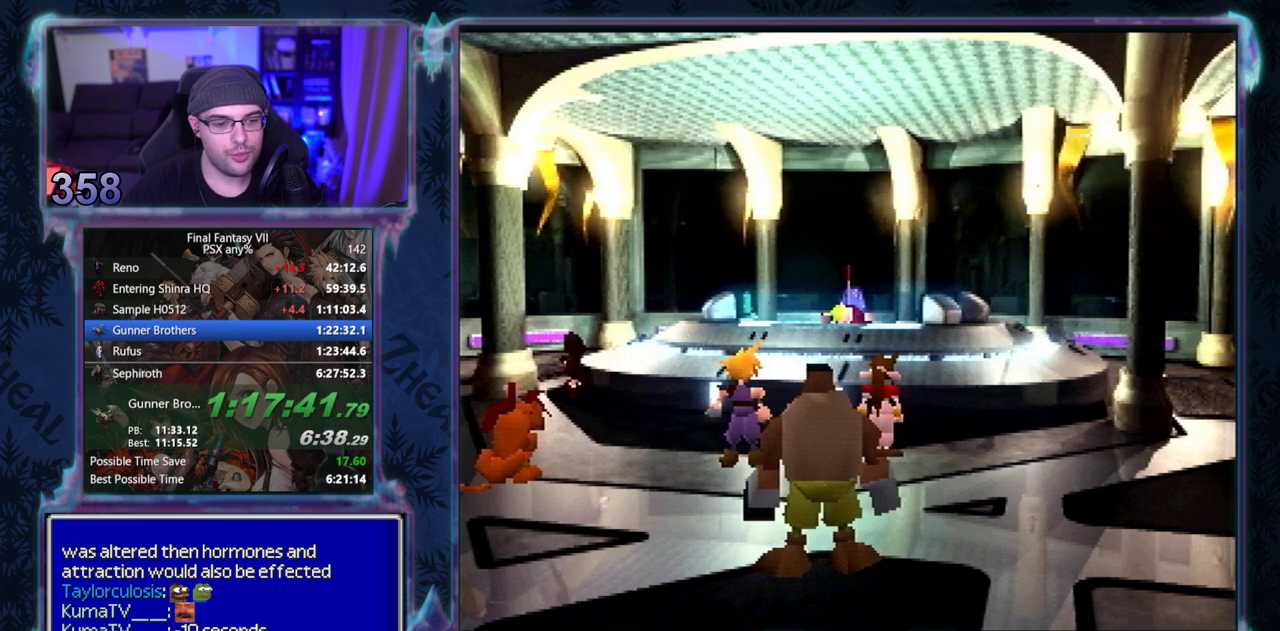
{"buttons": [], "left_stick": "center"}
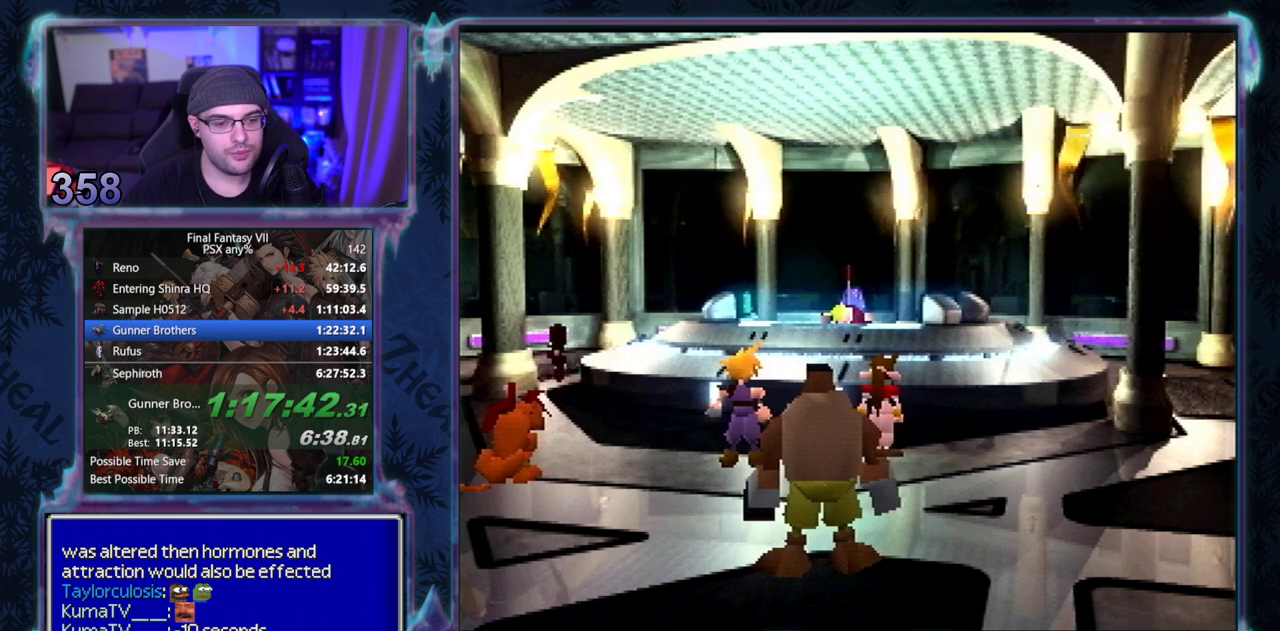
{"buttons": [], "left_stick": "center"}
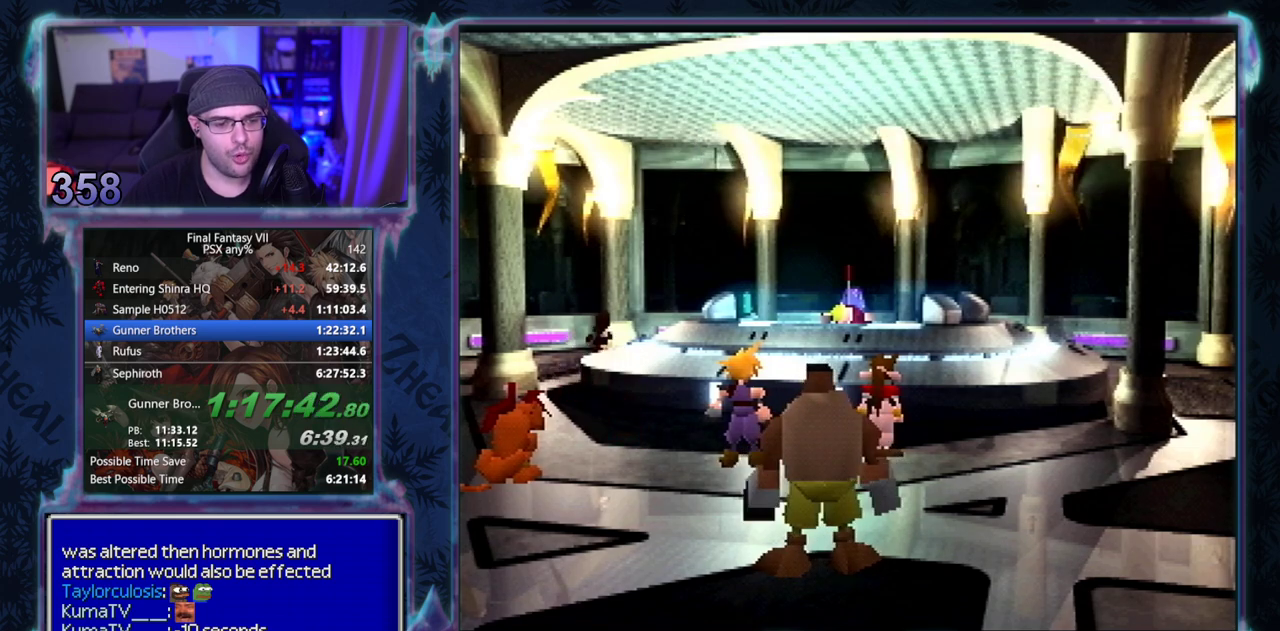
{"buttons": ["CIRCLE"], "left_stick": "center"}
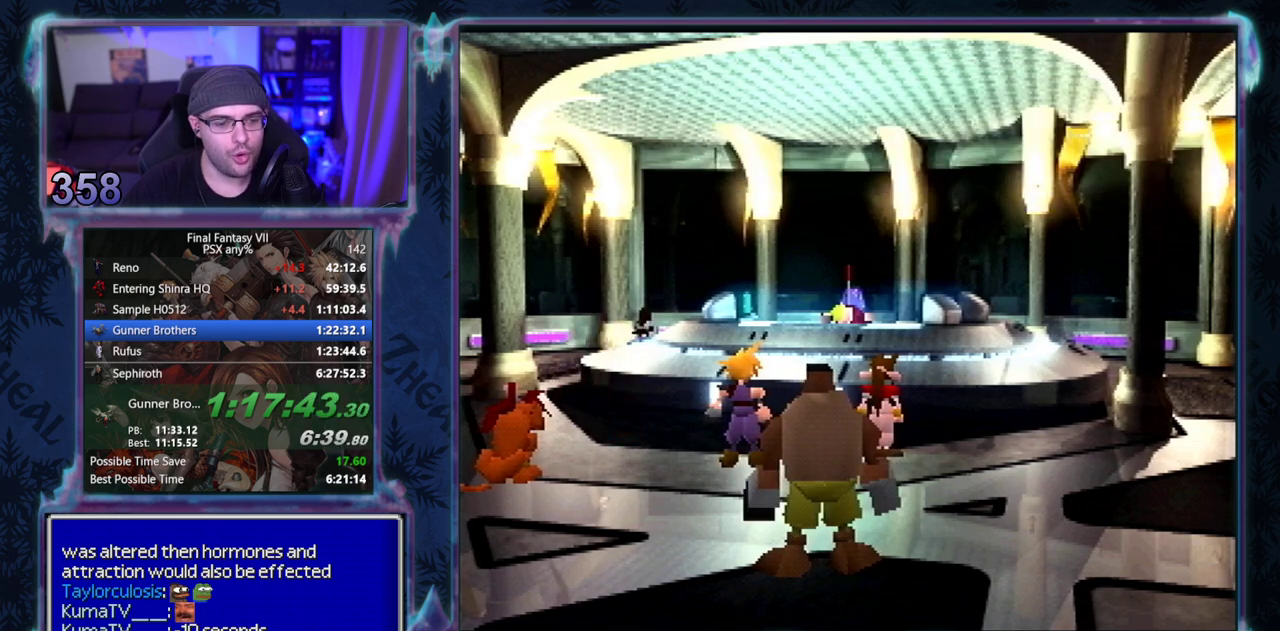
{"buttons": ["CIRCLE"], "left_stick": "center"}
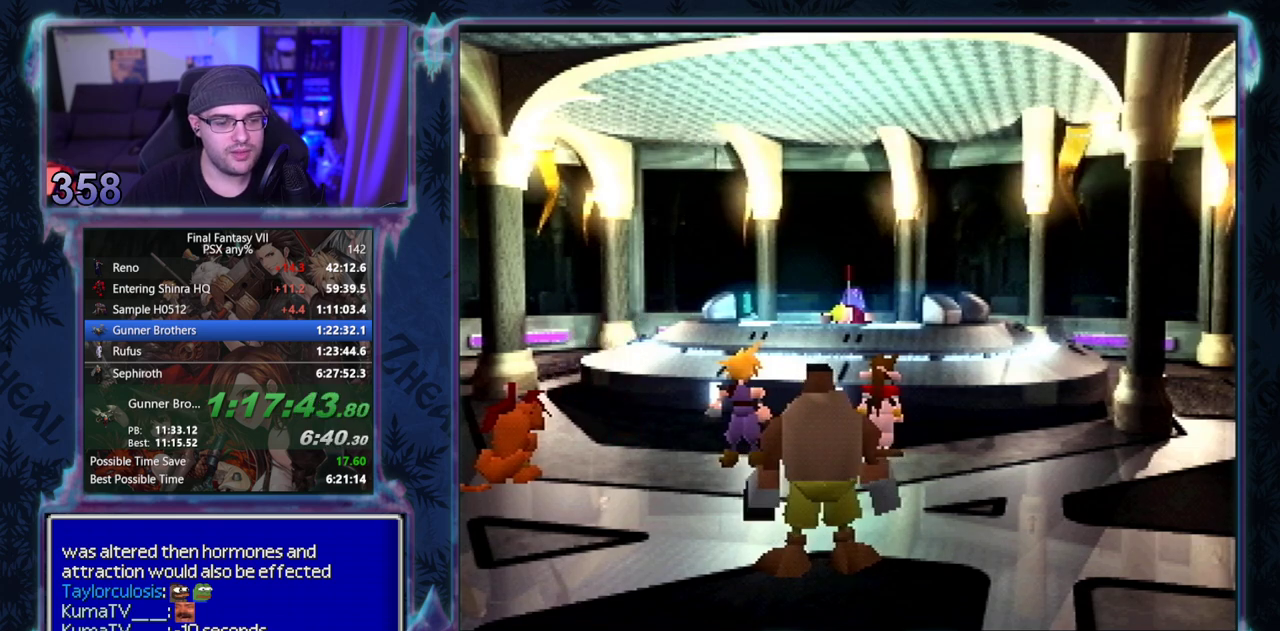
{"buttons": [], "left_stick": "center"}
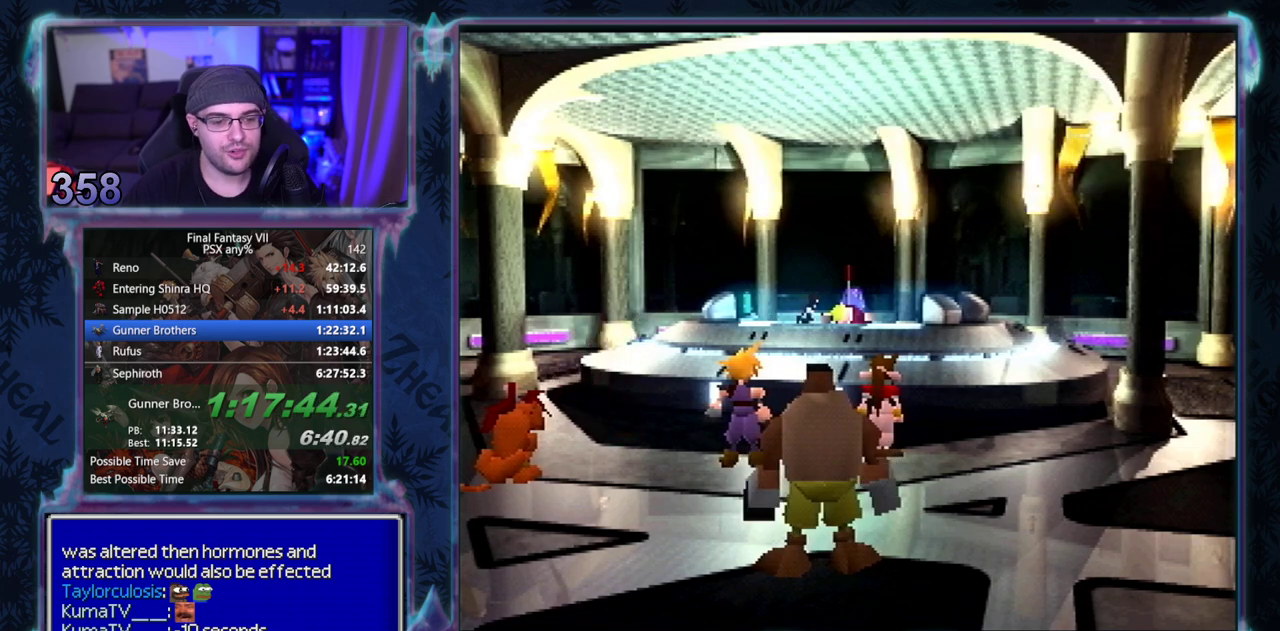
{"buttons": [], "left_stick": "center"}
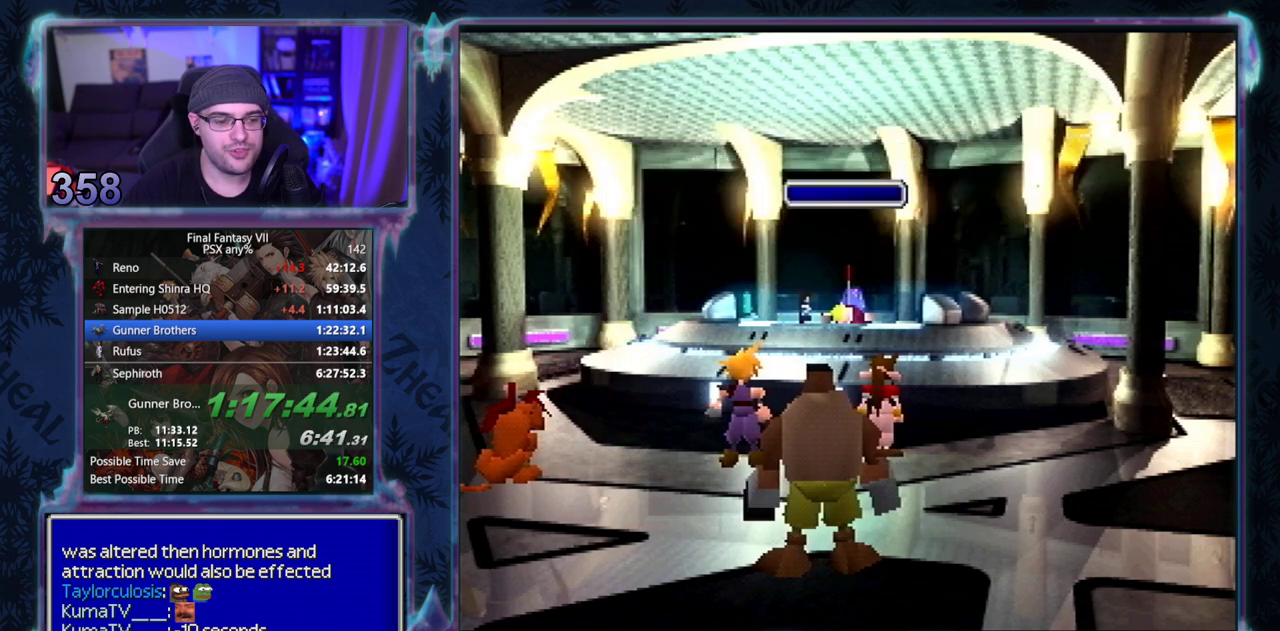
{"buttons": ["CIRCLE"], "left_stick": "center"}
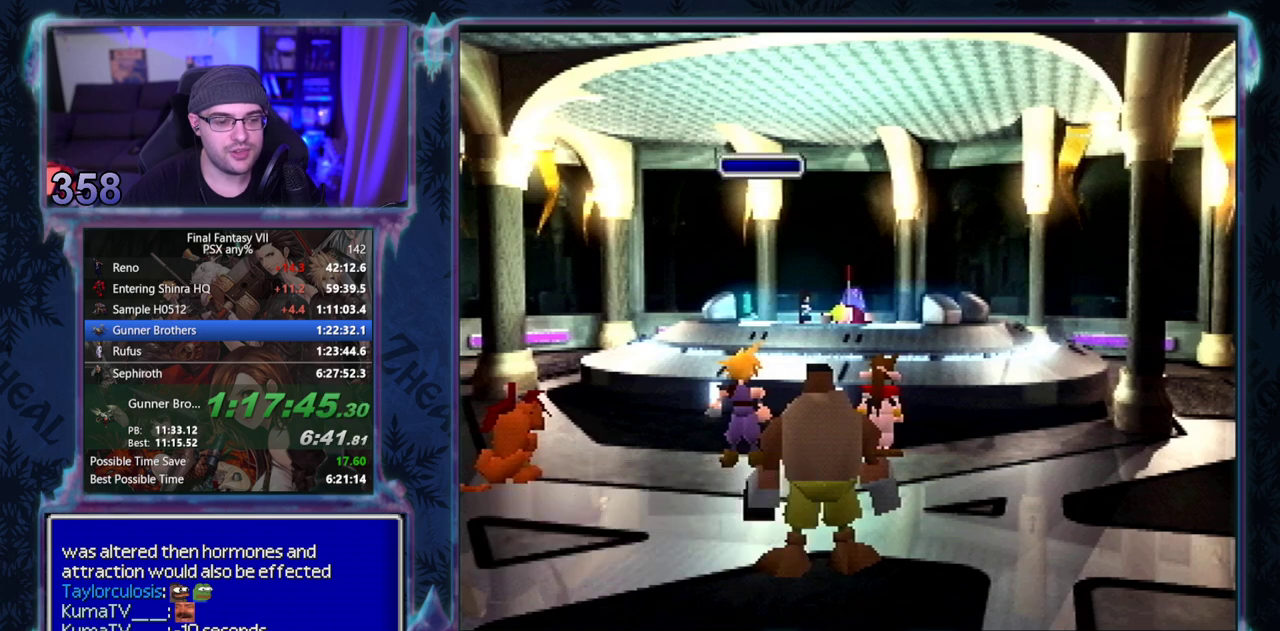
{"buttons": ["CIRCLE"], "left_stick": "center"}